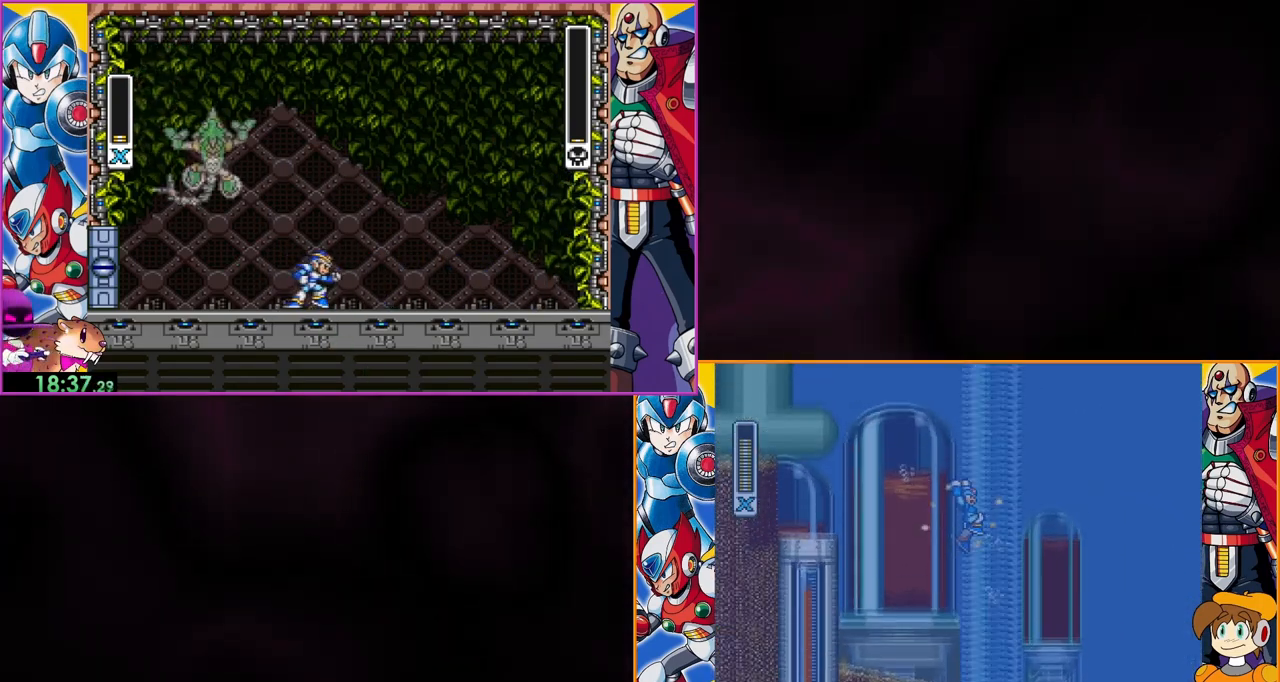
Gameplay with a controller (Nintendo layout); each line is a JSON object with the inputs held at the frame after it. "events" lists button and stick changes between this image and that frame as [ms after this image, input, new state], when the widget could be followed in between. Not read: DPAD_RIGHT L3 R3.
{"buttons": ["B", "Y"], "events": [[400, "B", "up"], [467, "B", "down"]]}
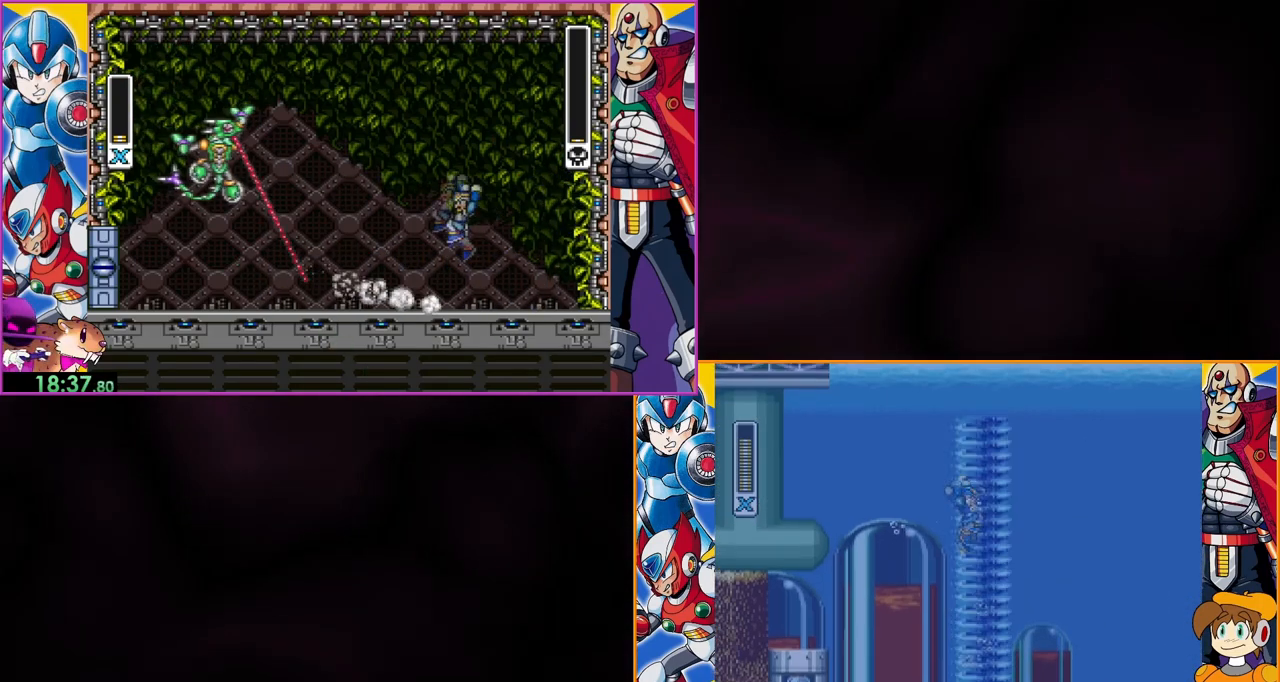
{"buttons": ["B", "Y"], "events": []}
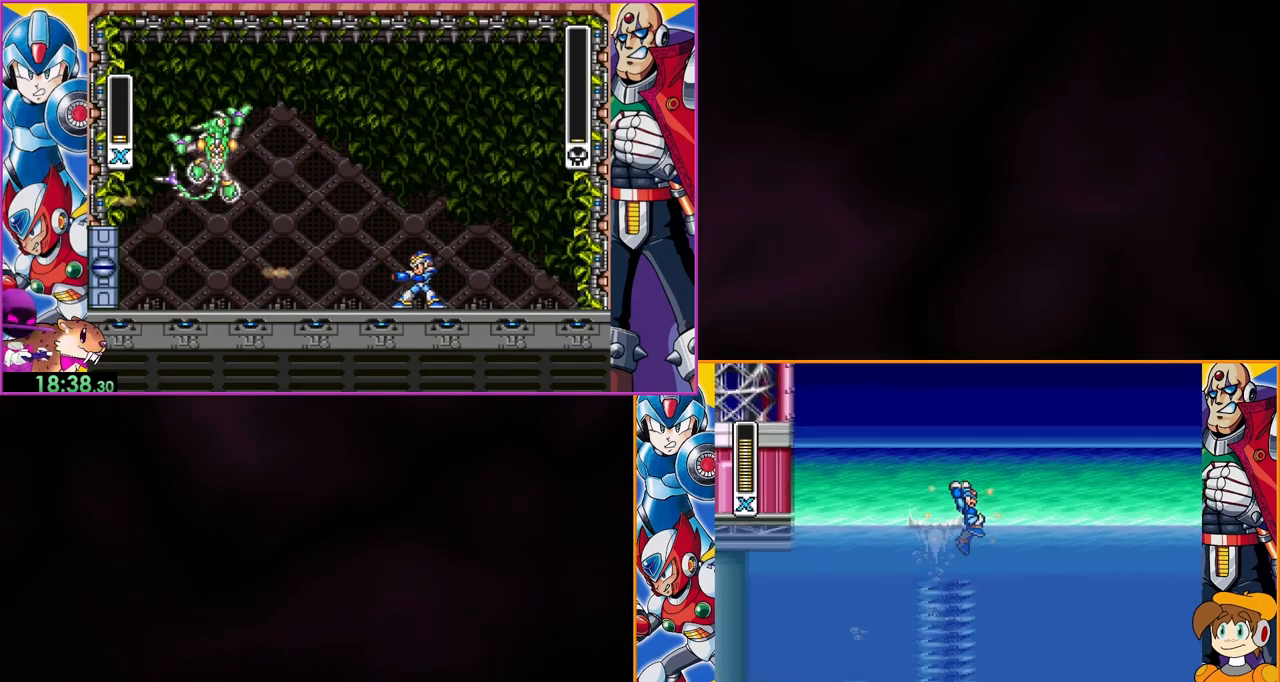
{"buttons": ["Y"], "events": [[133, "B", "up"]]}
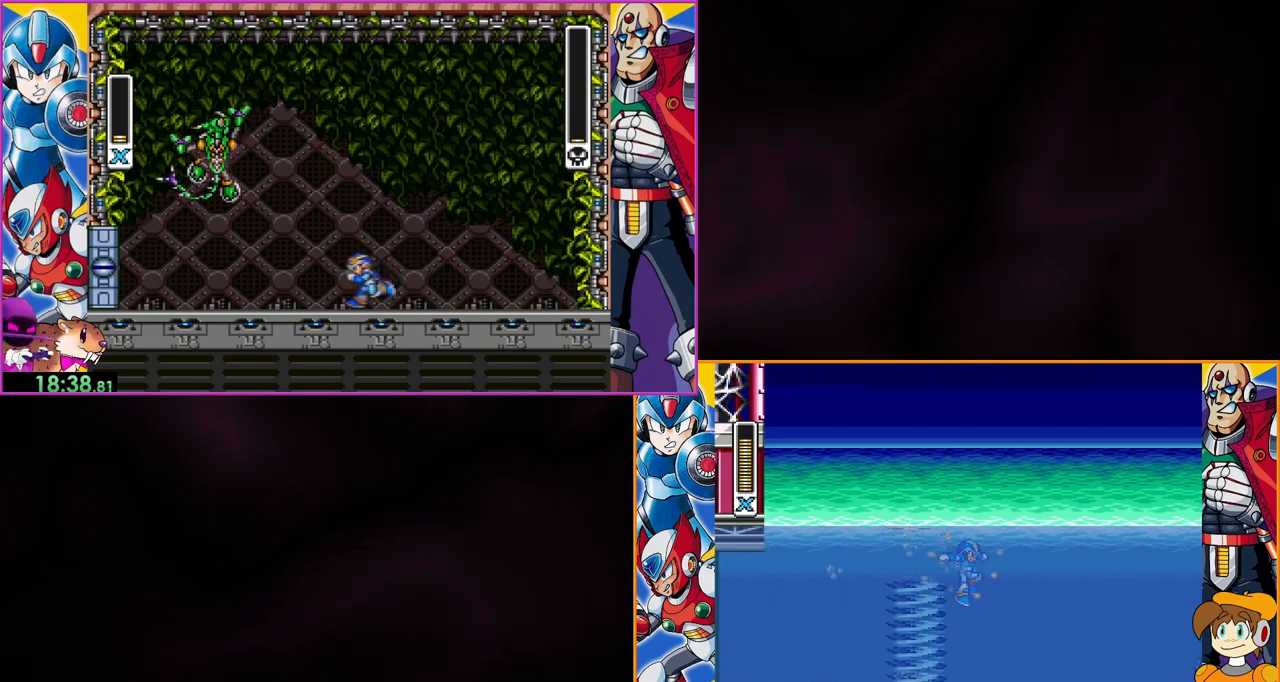
{"buttons": ["Y"], "events": []}
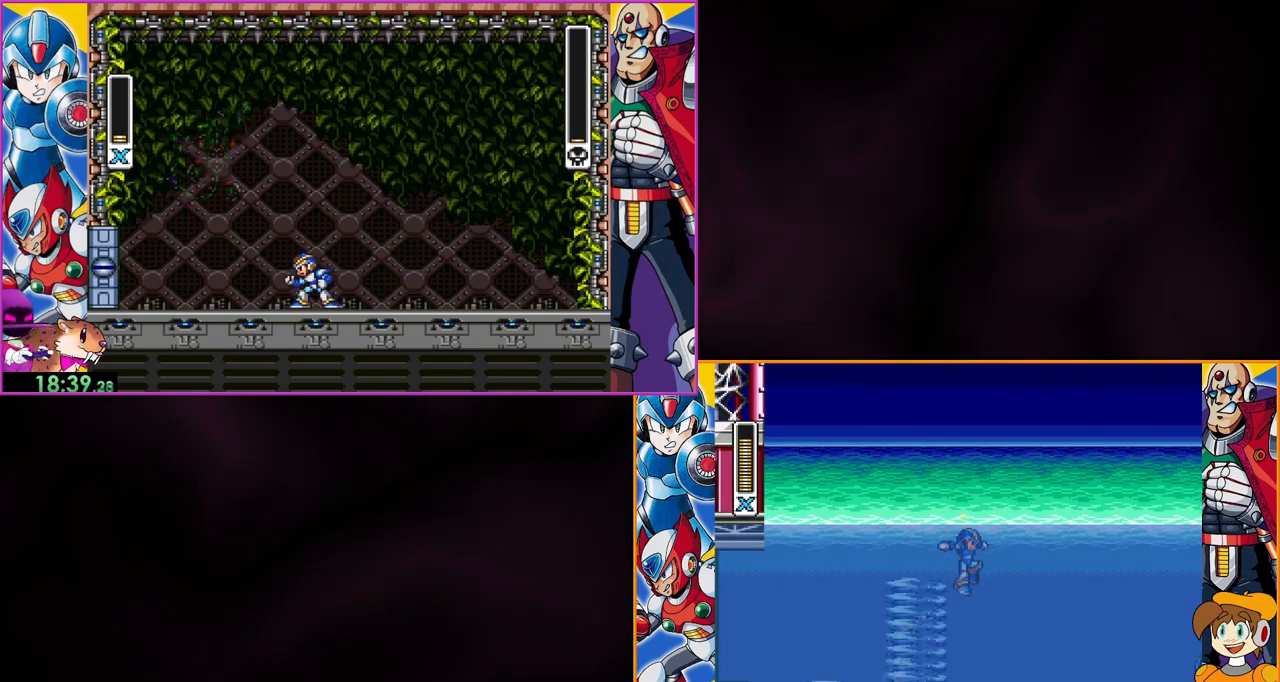
{"buttons": ["Y"], "events": []}
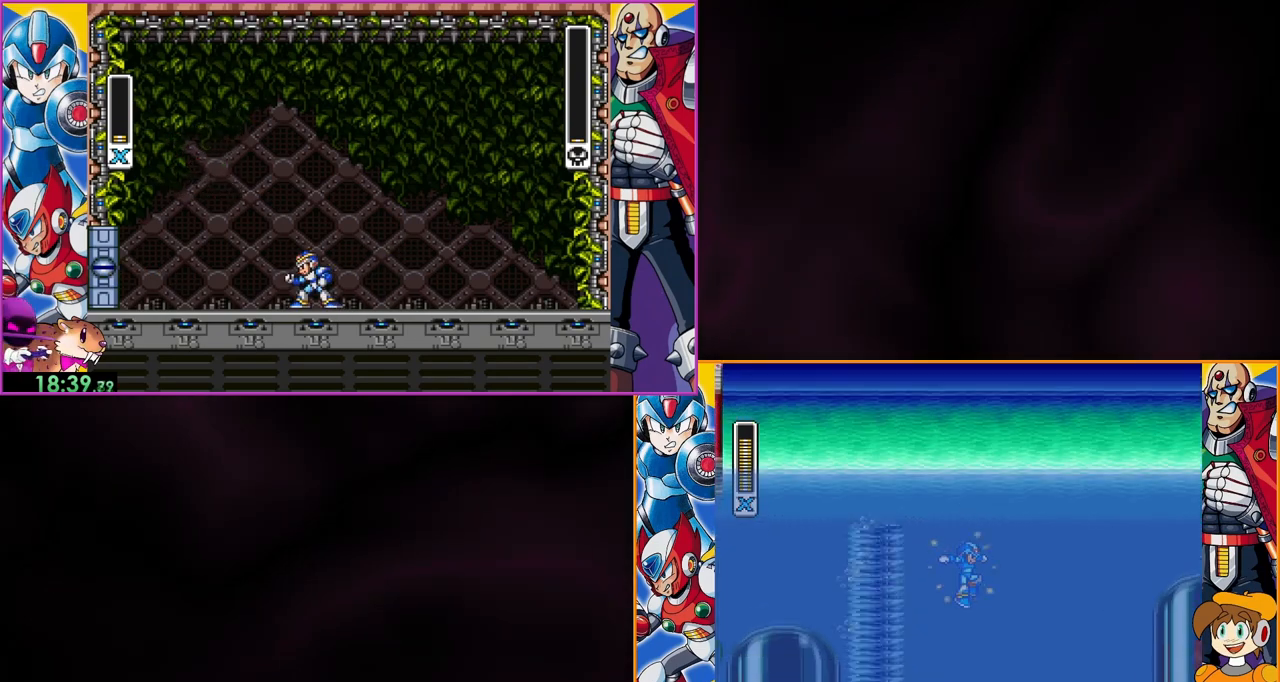
{"buttons": ["Y", "DPAD_LEFT"], "events": [[433, "DPAD_LEFT", "down"]]}
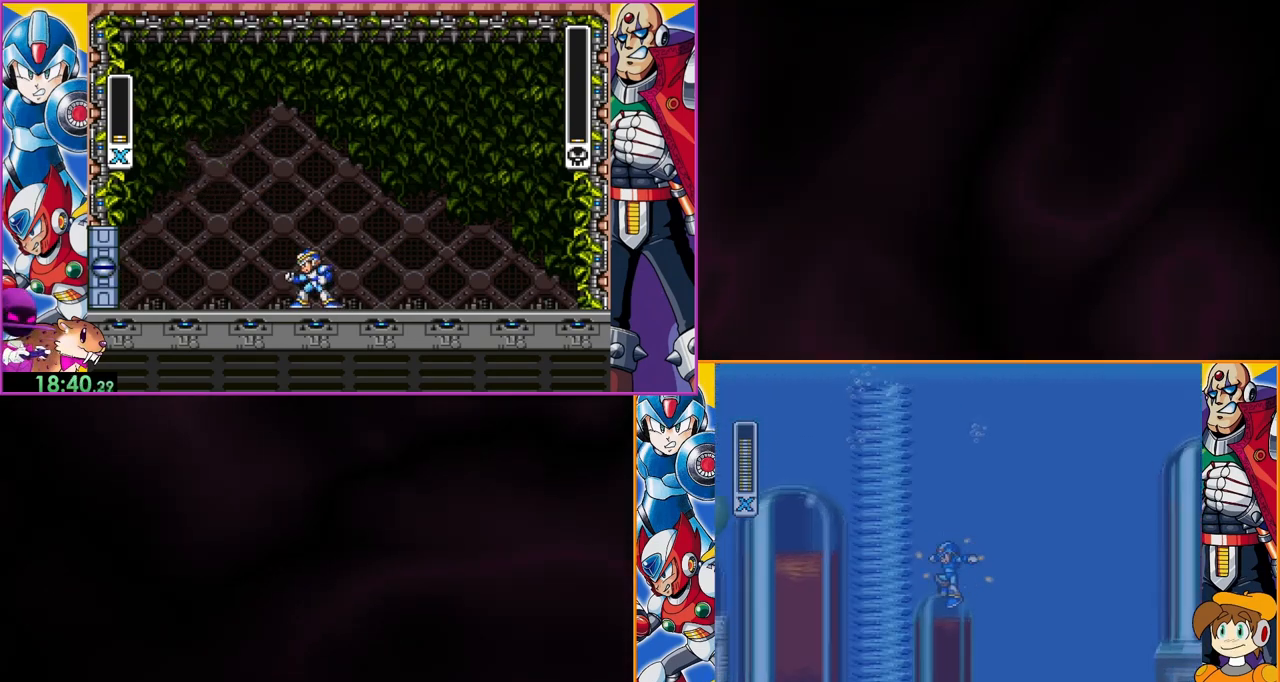
{"buttons": ["Y"], "events": [[100, "DPAD_LEFT", "up"]]}
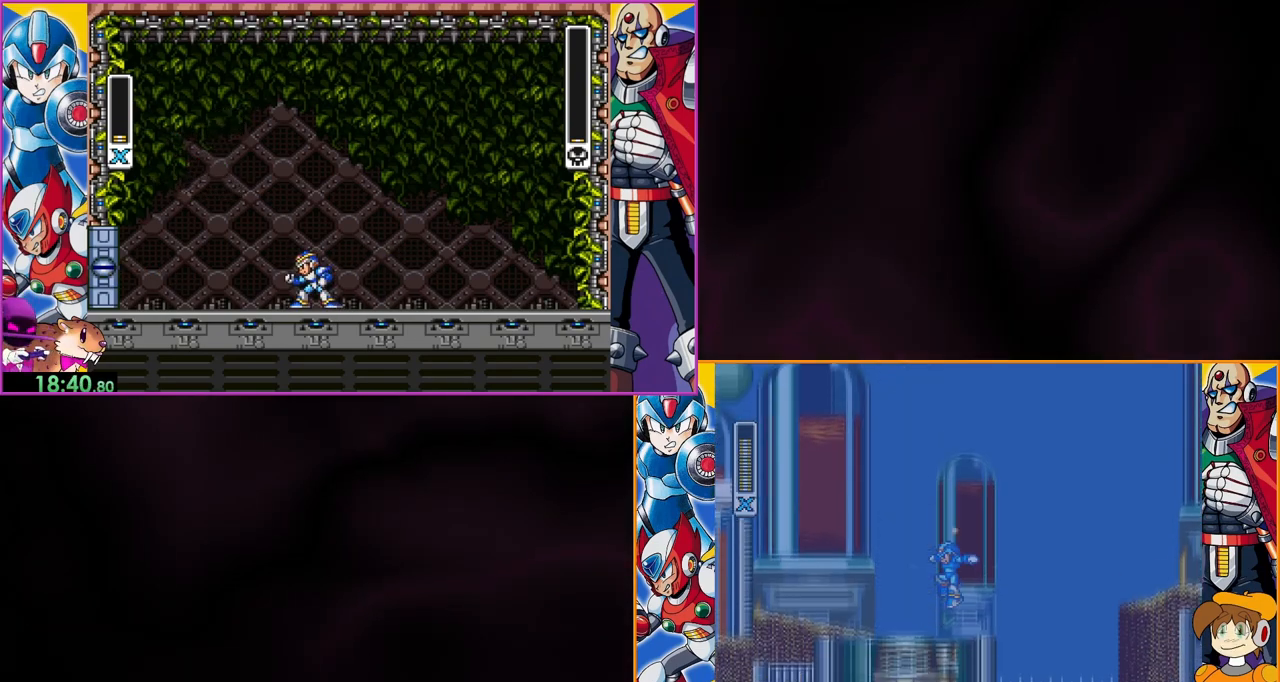
{"buttons": ["B", "Y"], "events": [[367, "B", "down"]]}
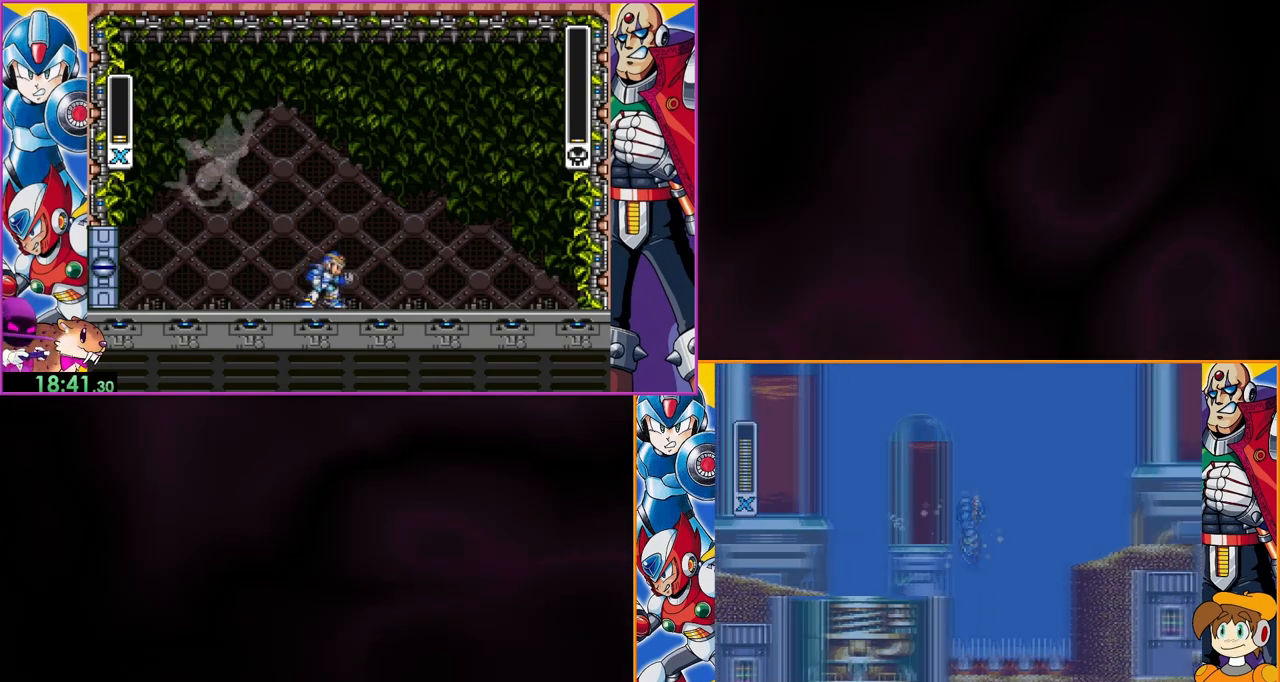
{"buttons": ["B", "Y"], "events": []}
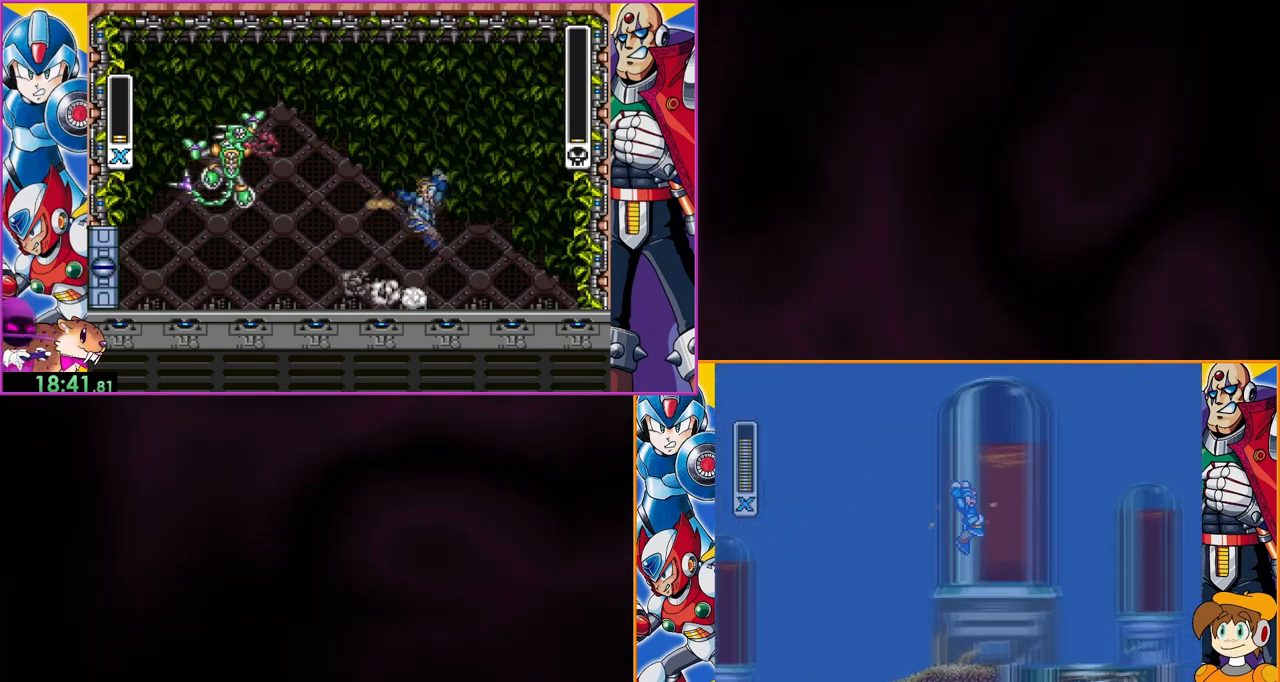
{"buttons": ["Y"], "events": [[233, "B", "up"]]}
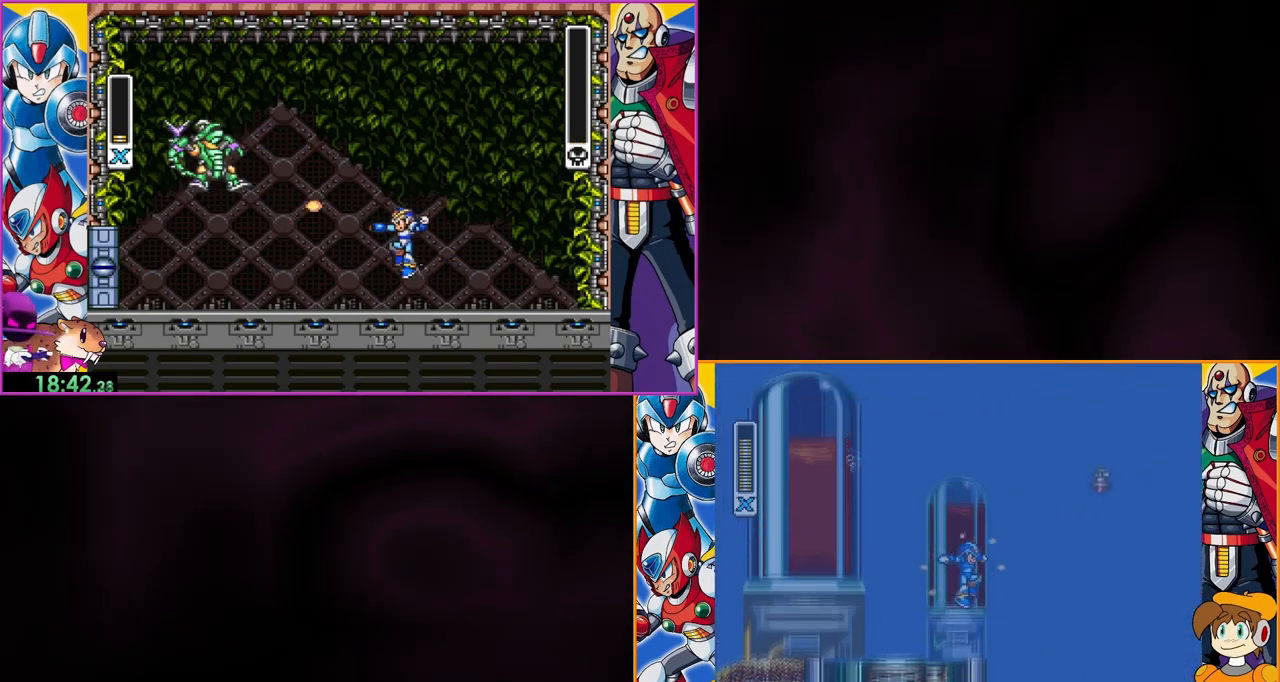
{"buttons": ["Y", "DPAD_LEFT"], "events": [[200, "DPAD_LEFT", "down"]]}
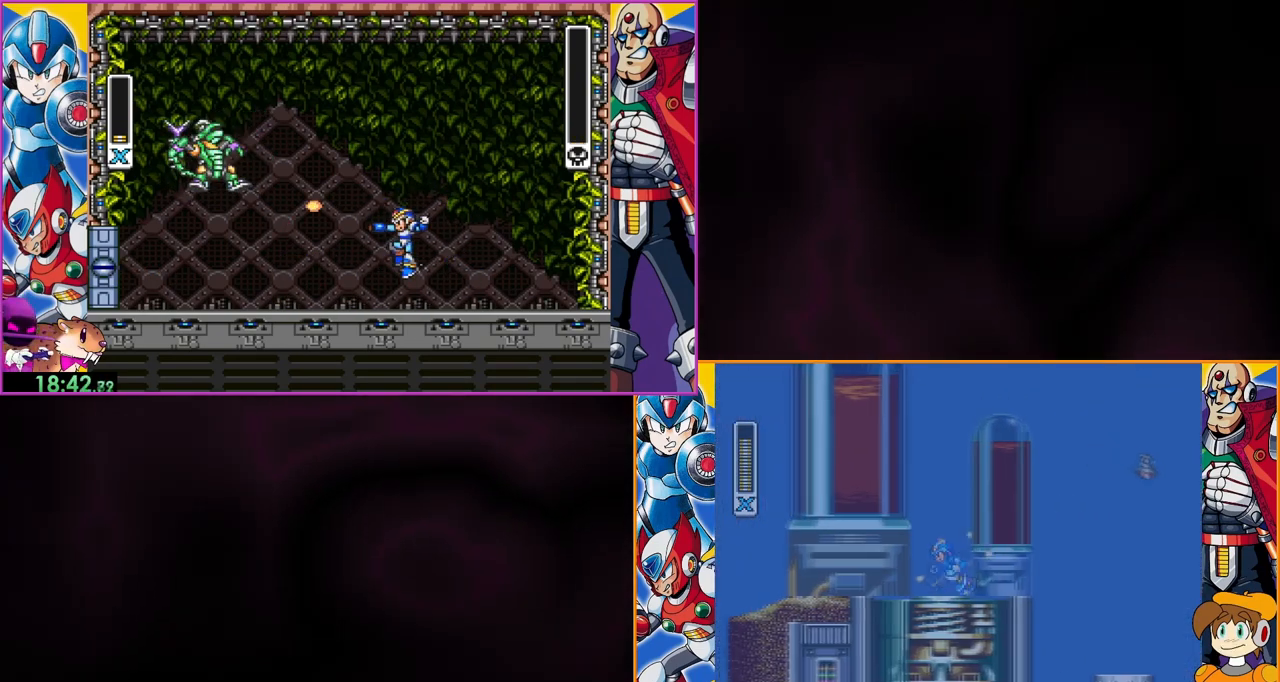
{"buttons": ["Y"], "events": [[33, "DPAD_LEFT", "up"]]}
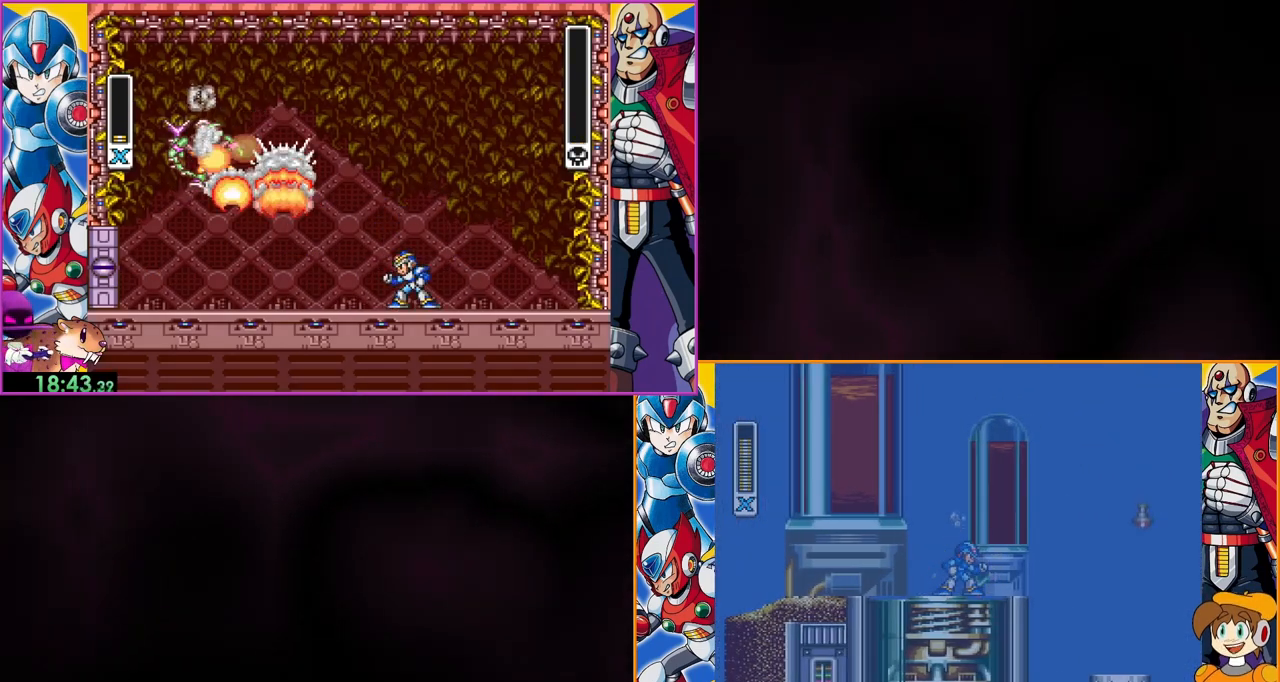
{"buttons": ["Y"], "events": []}
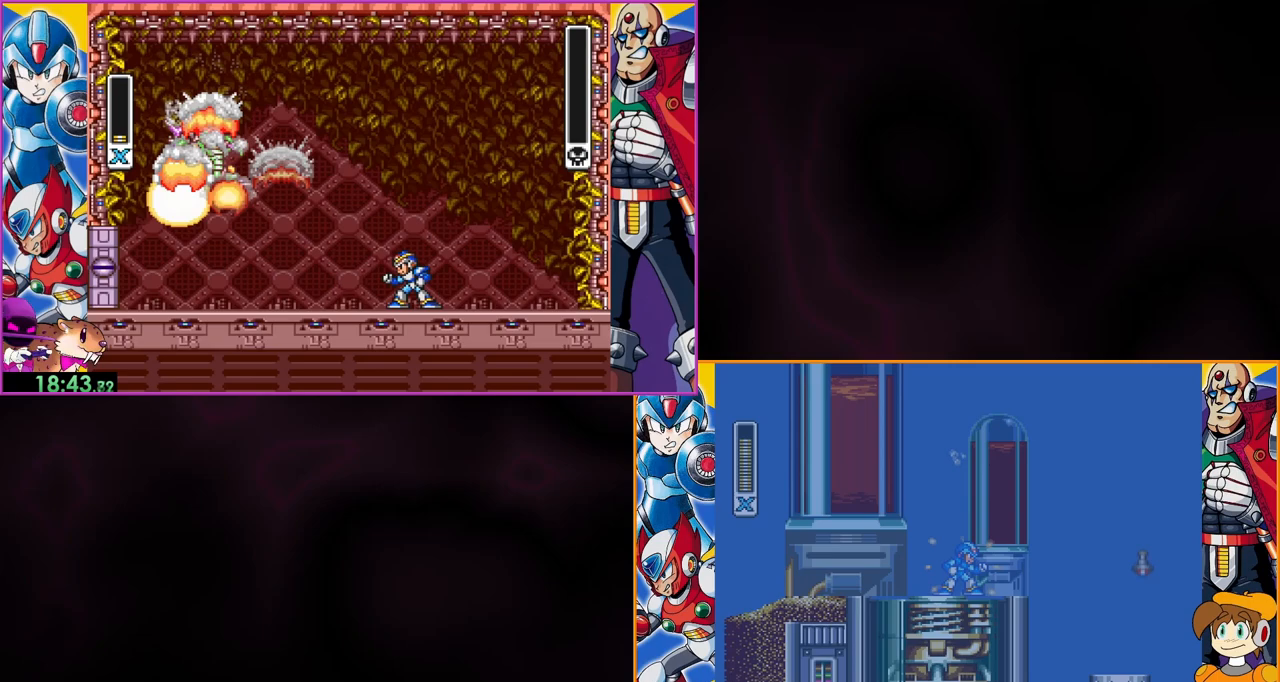
{"buttons": ["Y"], "events": [[67, "DPAD_LEFT", "down"], [233, "DPAD_LEFT", "up"]]}
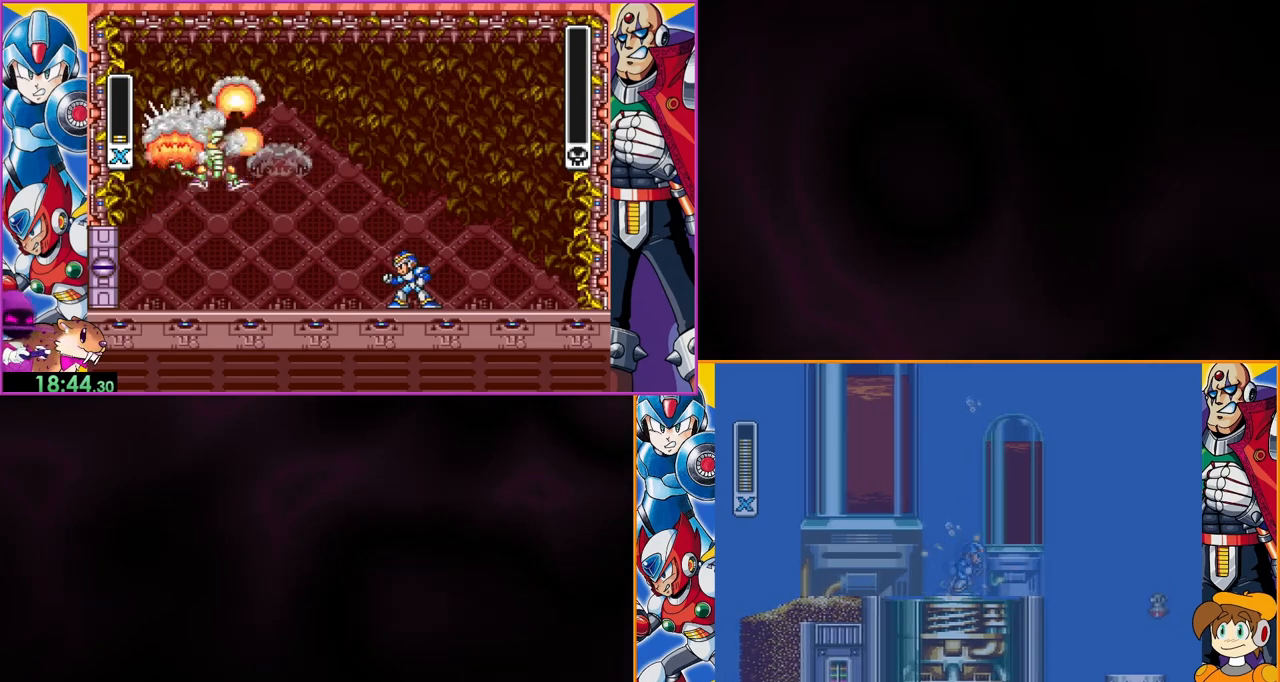
{"buttons": ["Y"], "events": []}
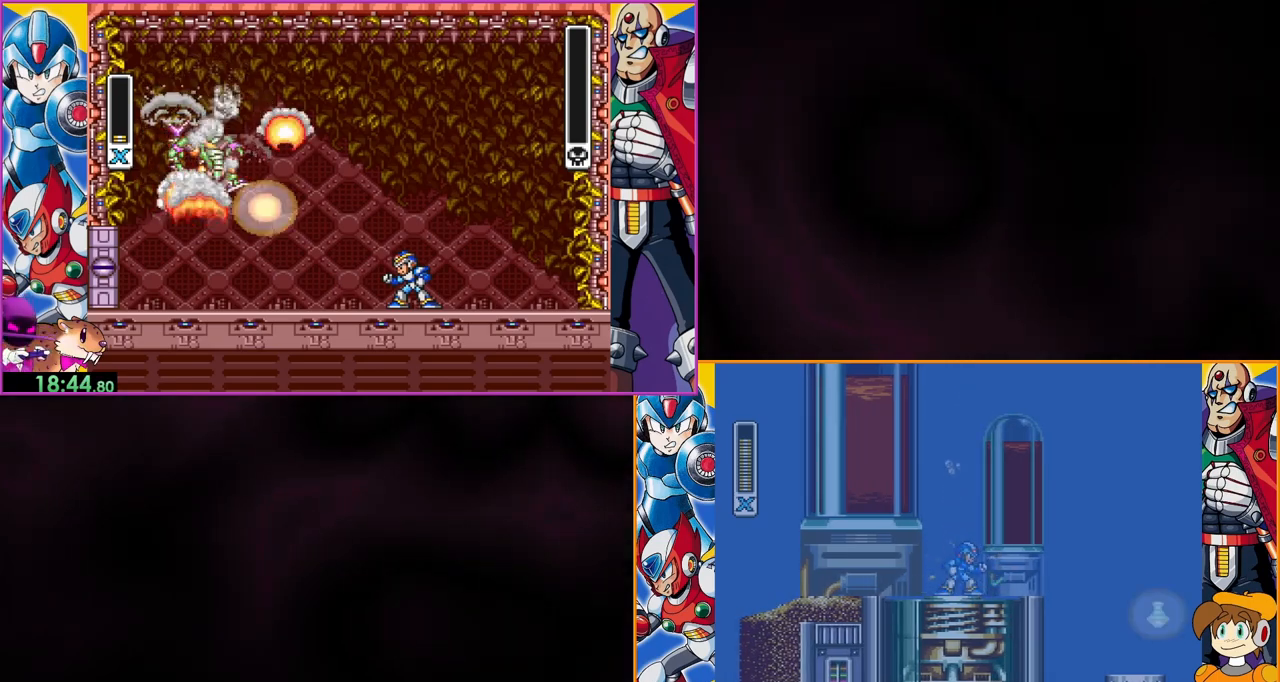
{"buttons": ["Y"], "events": []}
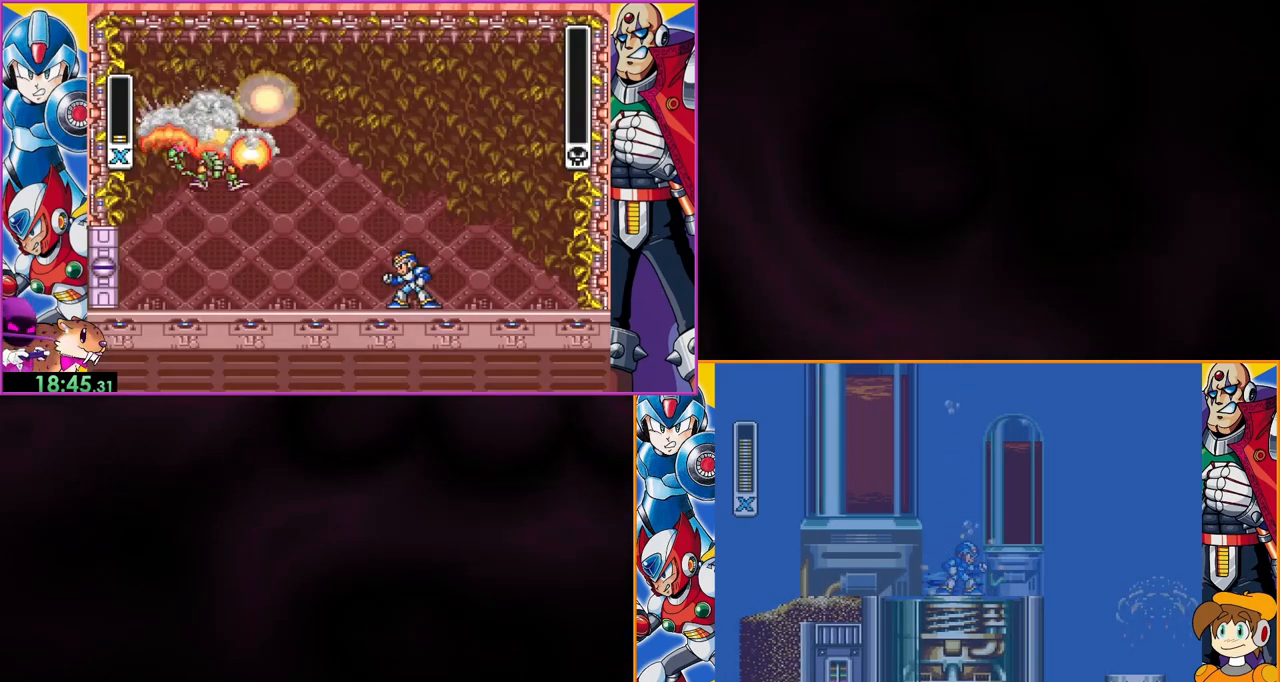
{"buttons": ["B", "Y"], "events": [[200, "B", "down"]]}
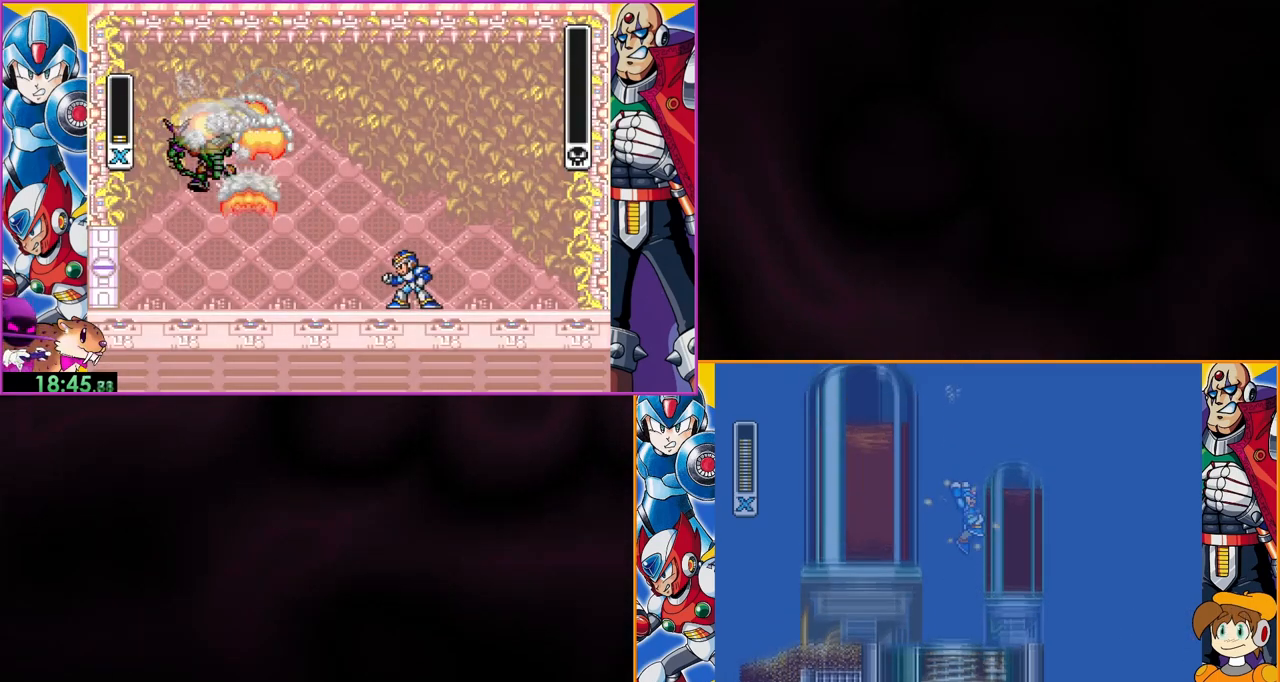
{"buttons": ["B", "Y"], "events": [[400, "B", "up"], [467, "B", "down"]]}
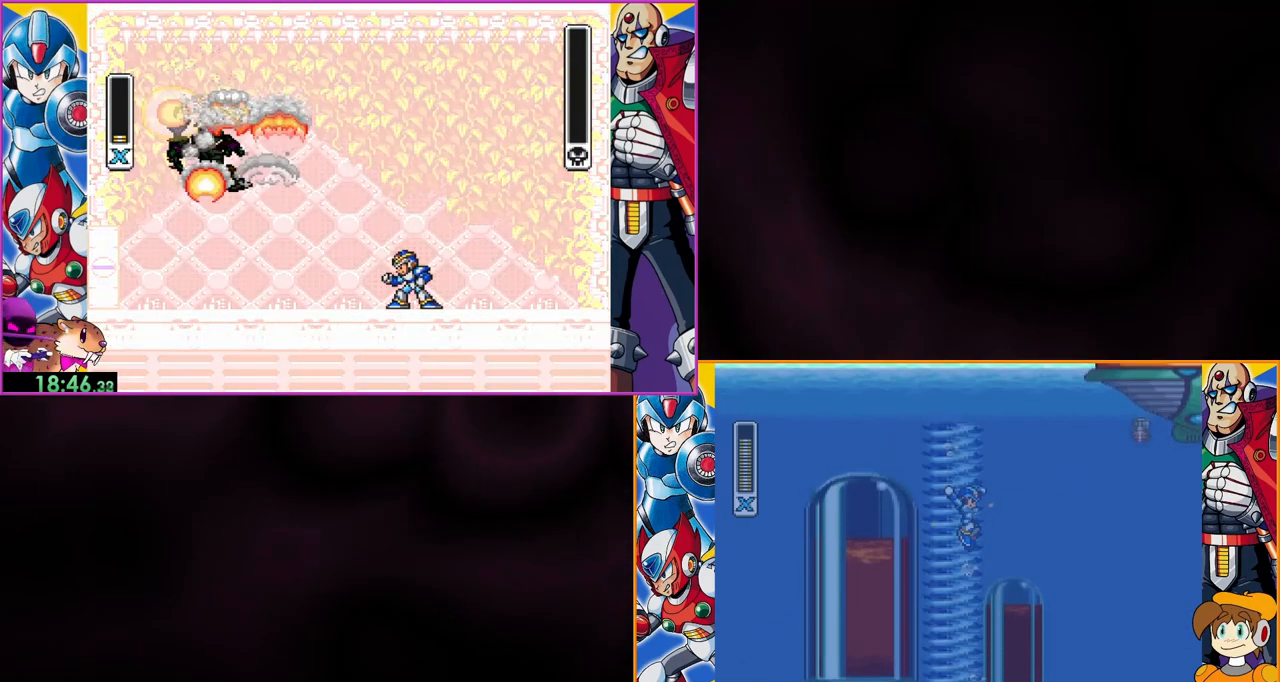
{"buttons": ["Y"], "events": [[233, "B", "up"]]}
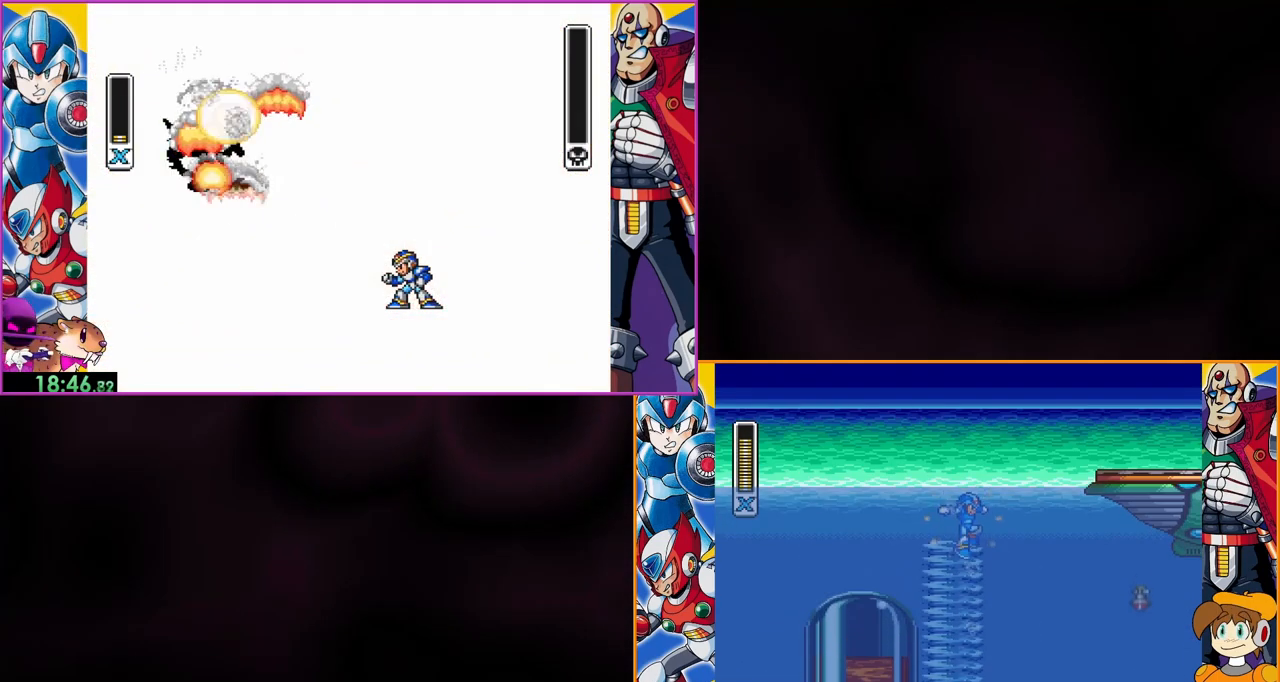
{"buttons": ["B", "Y"], "events": [[267, "B", "down"]]}
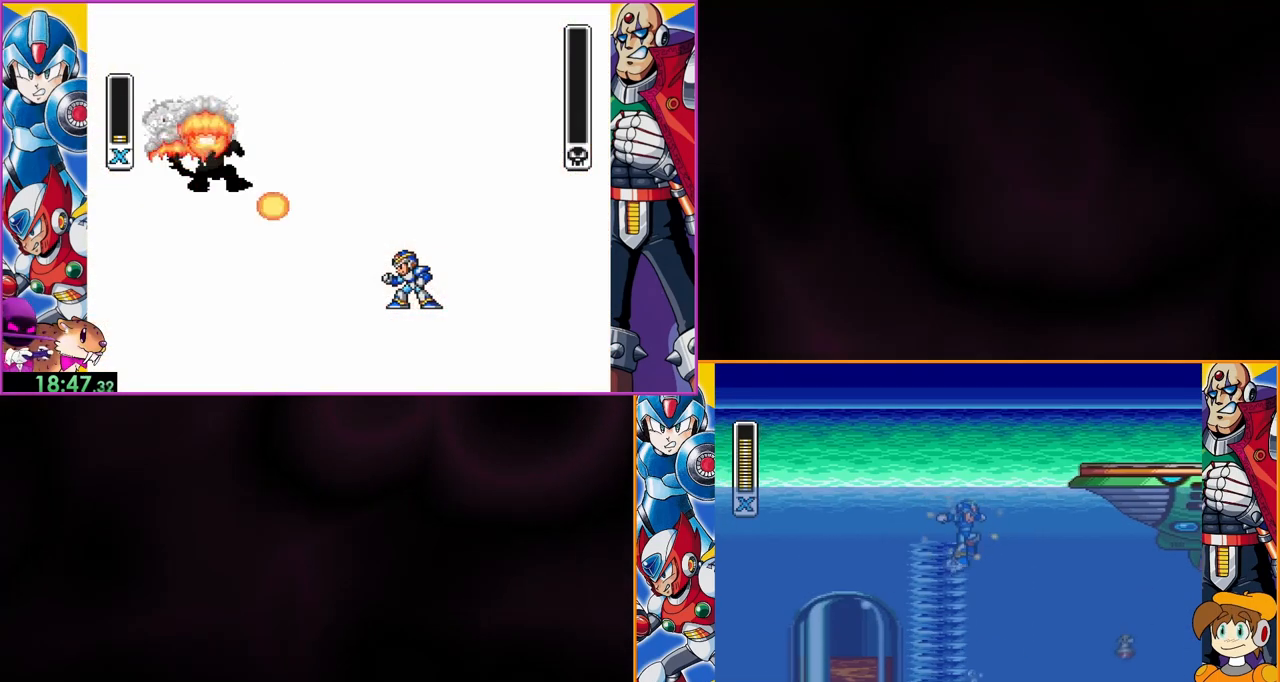
{"buttons": ["Y", "DPAD_LEFT"], "events": [[233, "DPAD_UP", "down"], [267, "DPAD_LEFT", "down"], [300, "B", "up"], [300, "DPAD_UP", "up"]]}
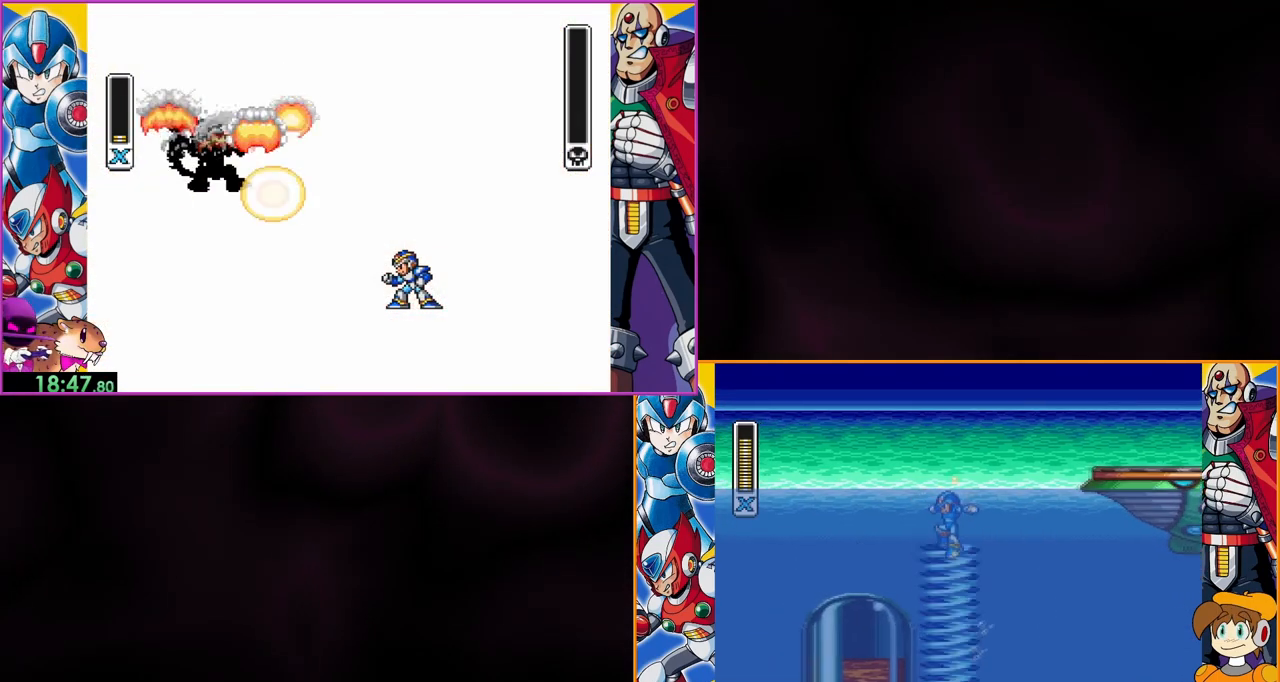
{"buttons": ["B", "Y"], "events": [[67, "DPAD_LEFT", "up"], [233, "B", "down"]]}
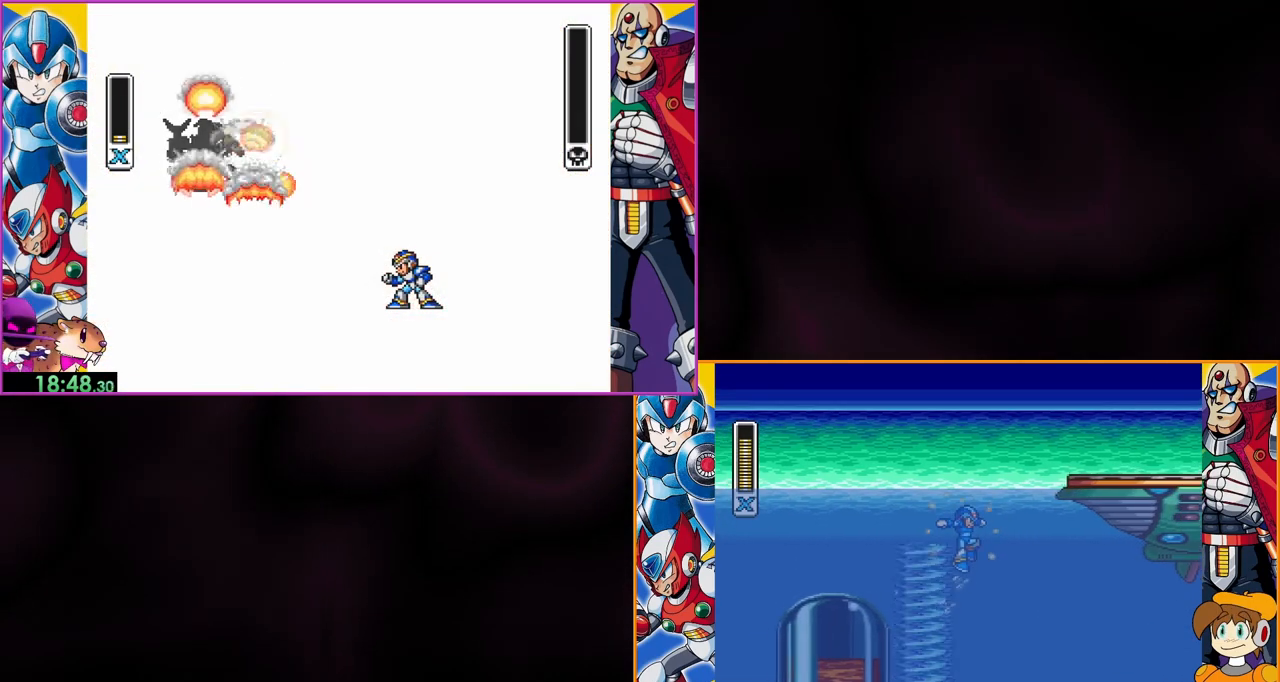
{"buttons": ["B", "Y"], "events": [[133, "B", "up"], [167, "DPAD_LEFT", "down"], [267, "B", "down"], [300, "DPAD_LEFT", "up"]]}
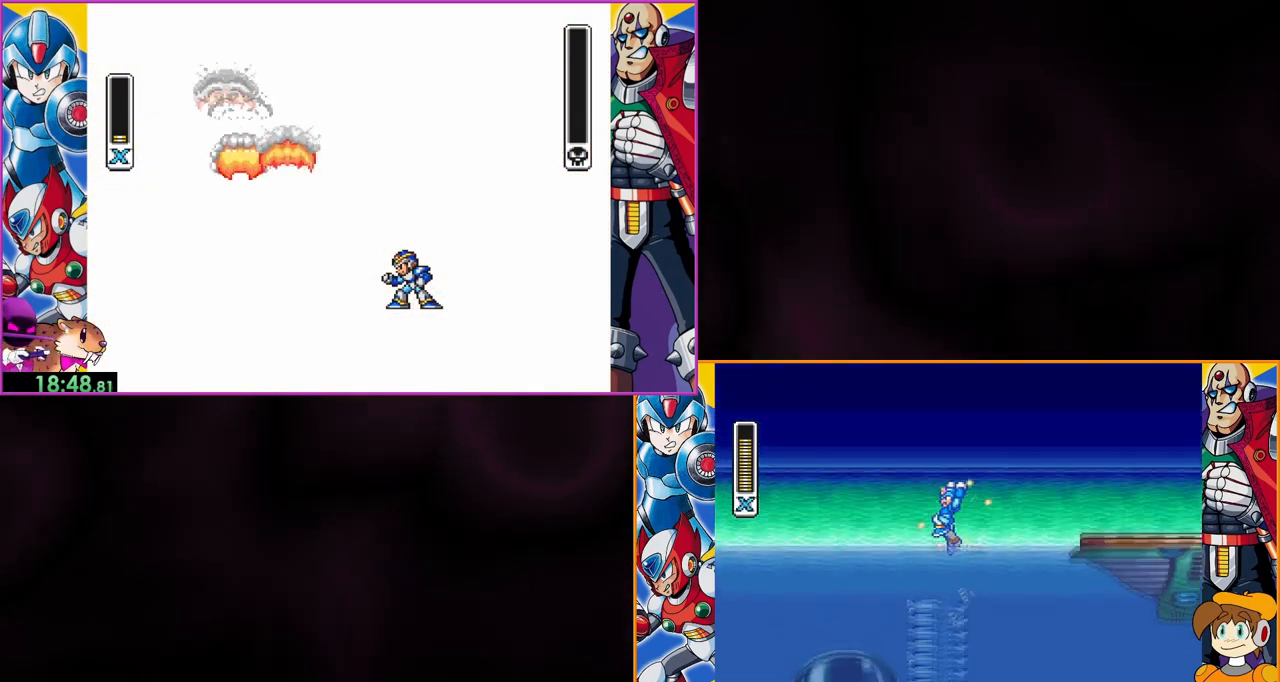
{"buttons": ["B", "Y"], "events": []}
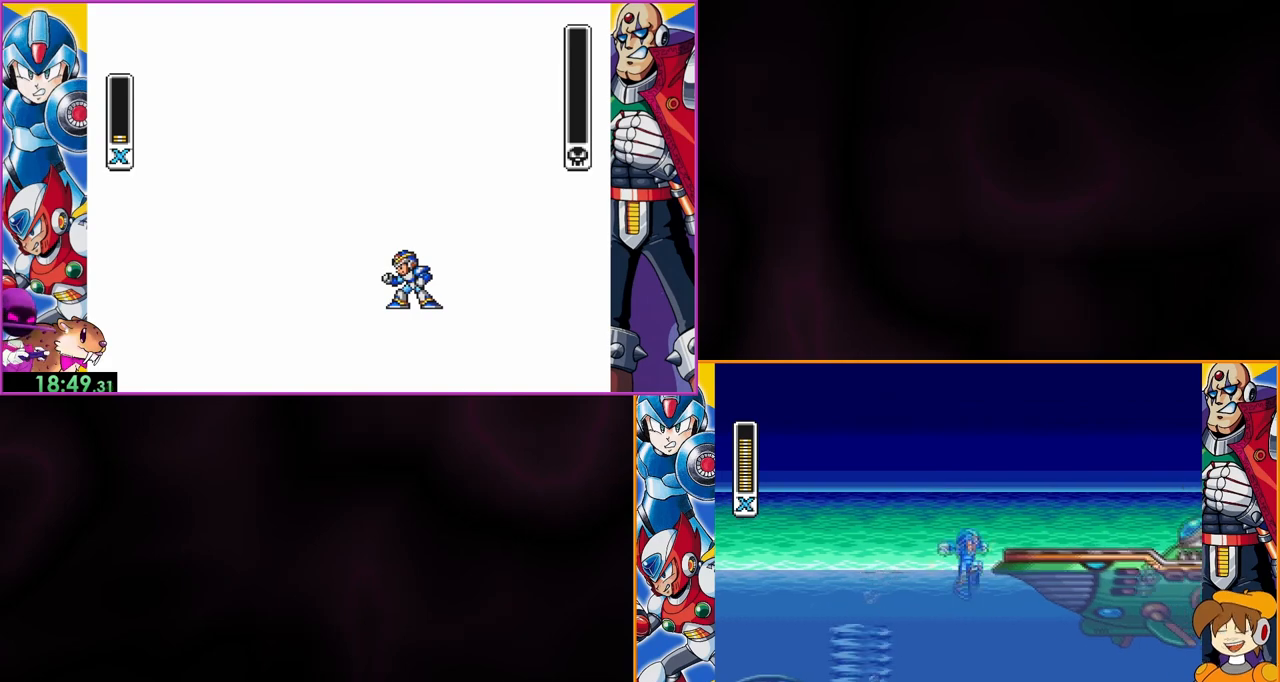
{"buttons": ["Y", "DPAD_LEFT"], "events": [[67, "B", "up"], [133, "B", "down"], [200, "DPAD_LEFT", "down"], [433, "B", "up"]]}
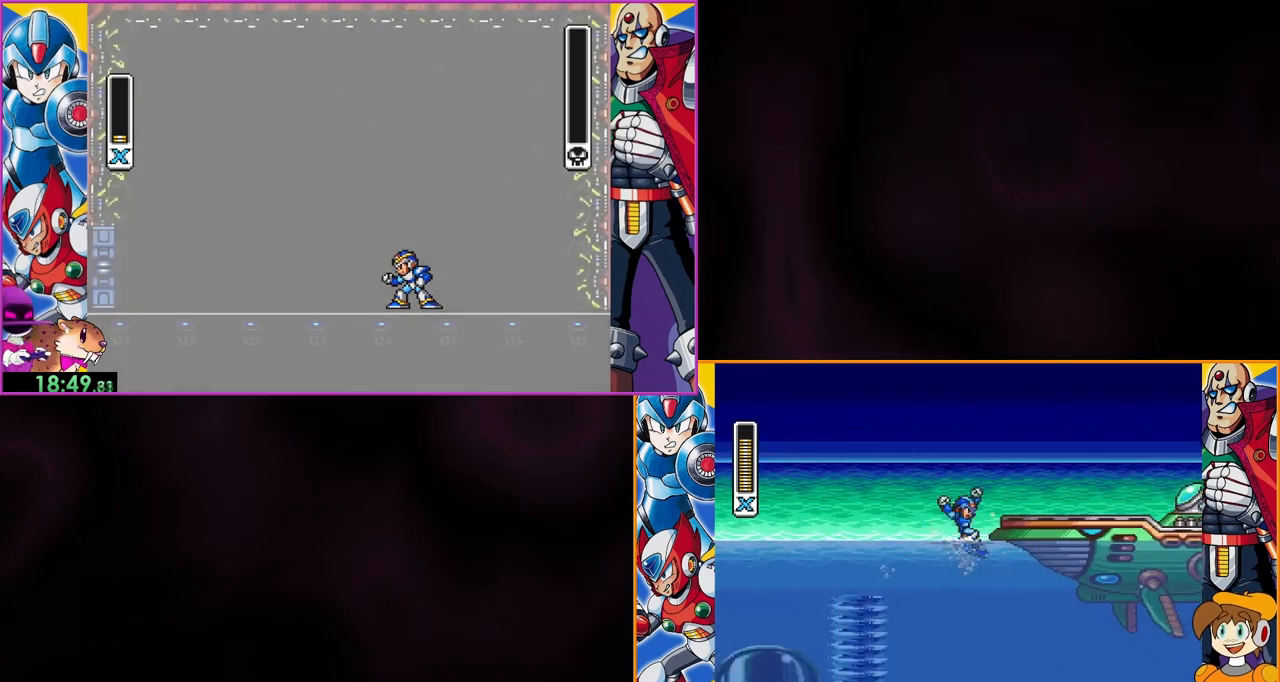
{"buttons": ["Y", "DPAD_LEFT"], "events": []}
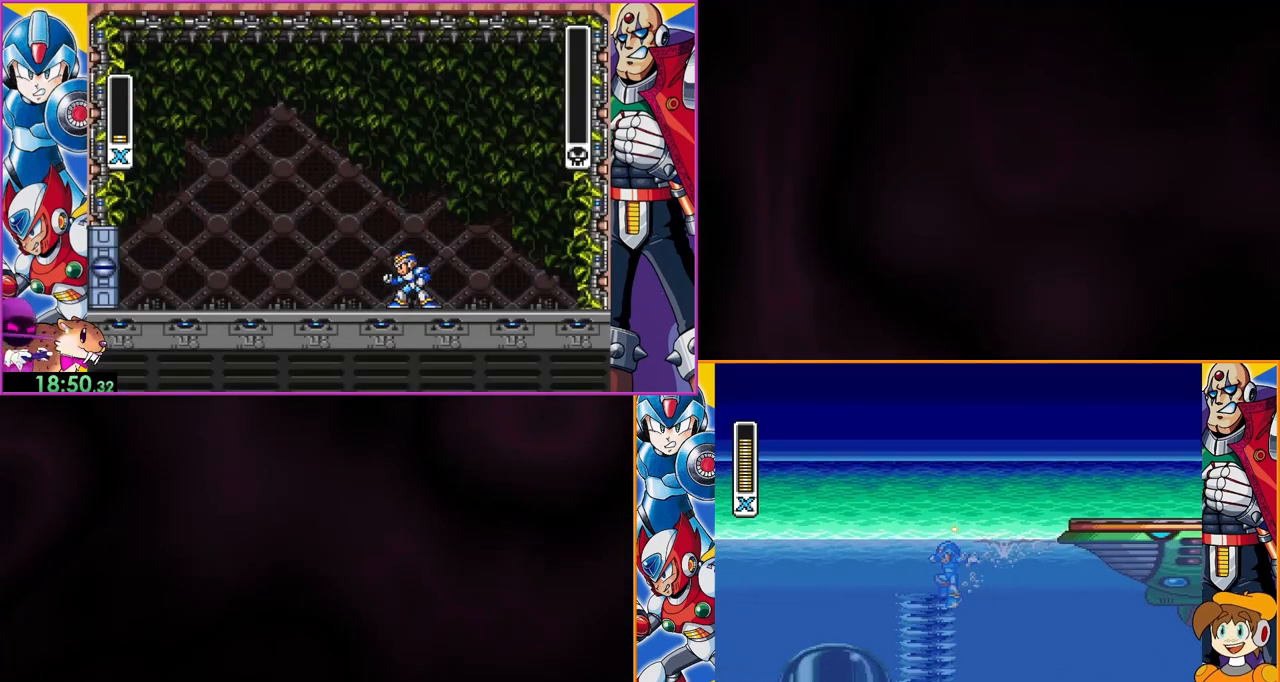
{"buttons": ["B", "Y"], "events": [[100, "B", "down"], [133, "DPAD_LEFT", "up"]]}
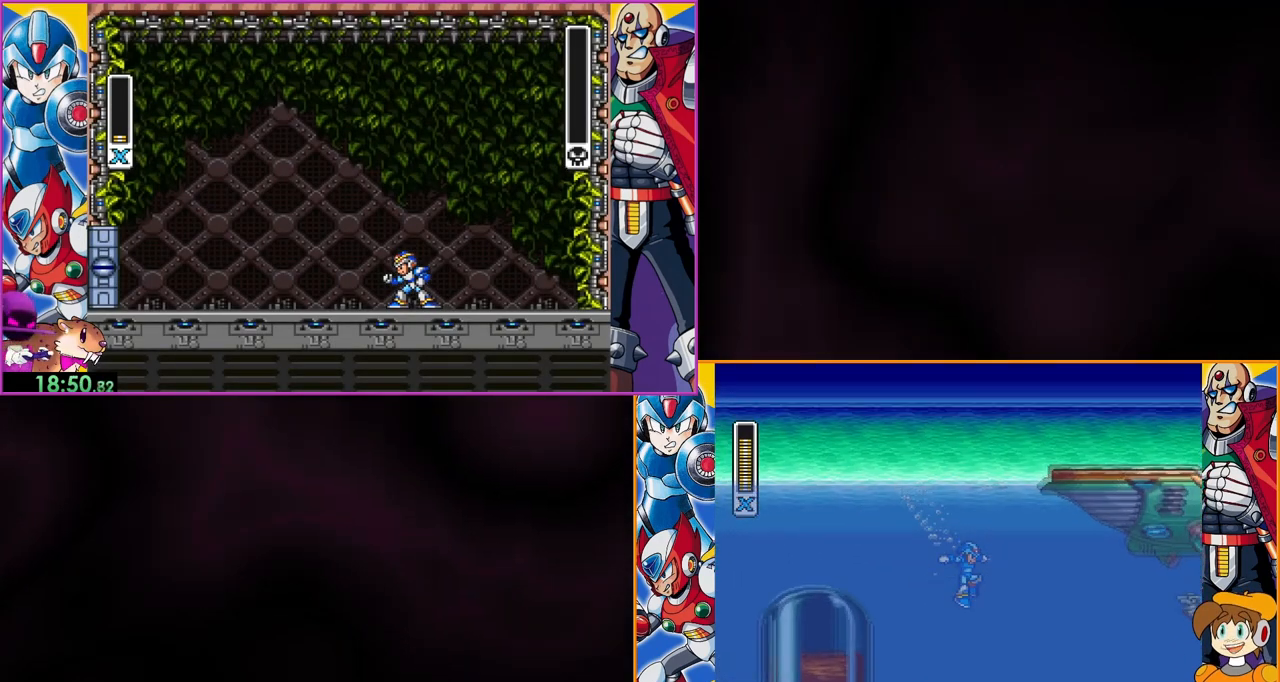
{"buttons": ["Y", "DPAD_LEFT"], "events": [[67, "DPAD_LEFT", "down"], [100, "B", "up"]]}
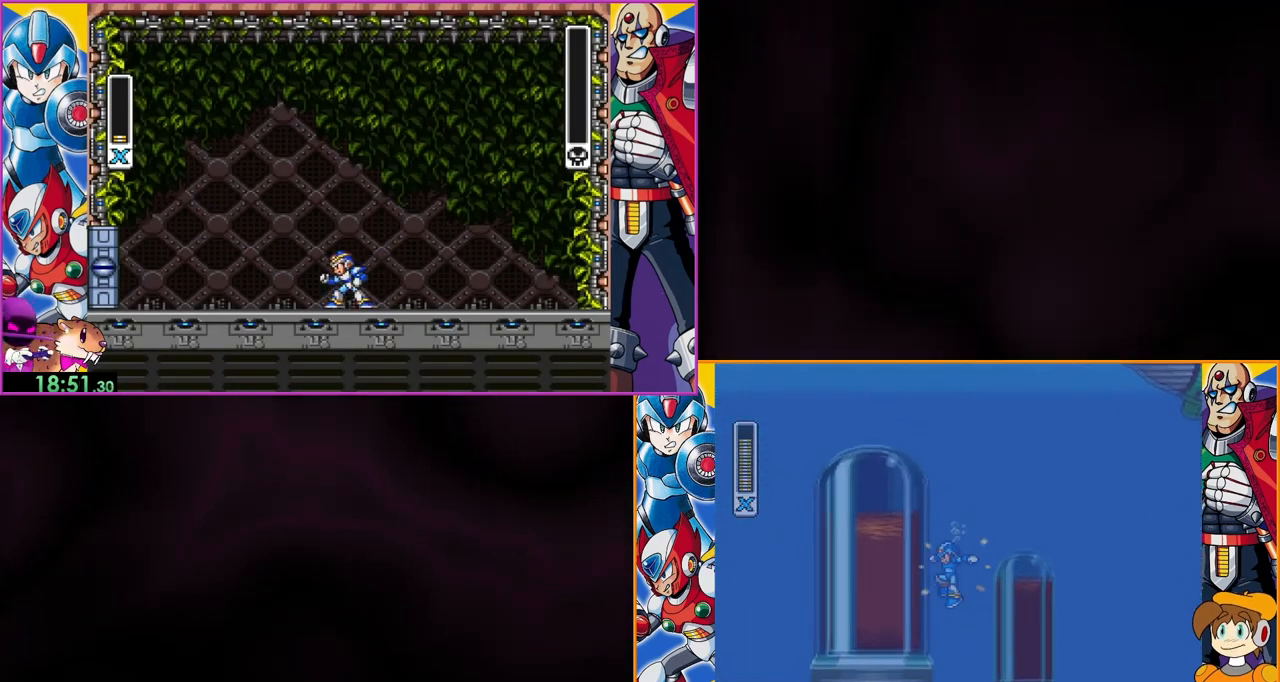
{"buttons": ["Y"], "events": [[167, "DPAD_LEFT", "up"]]}
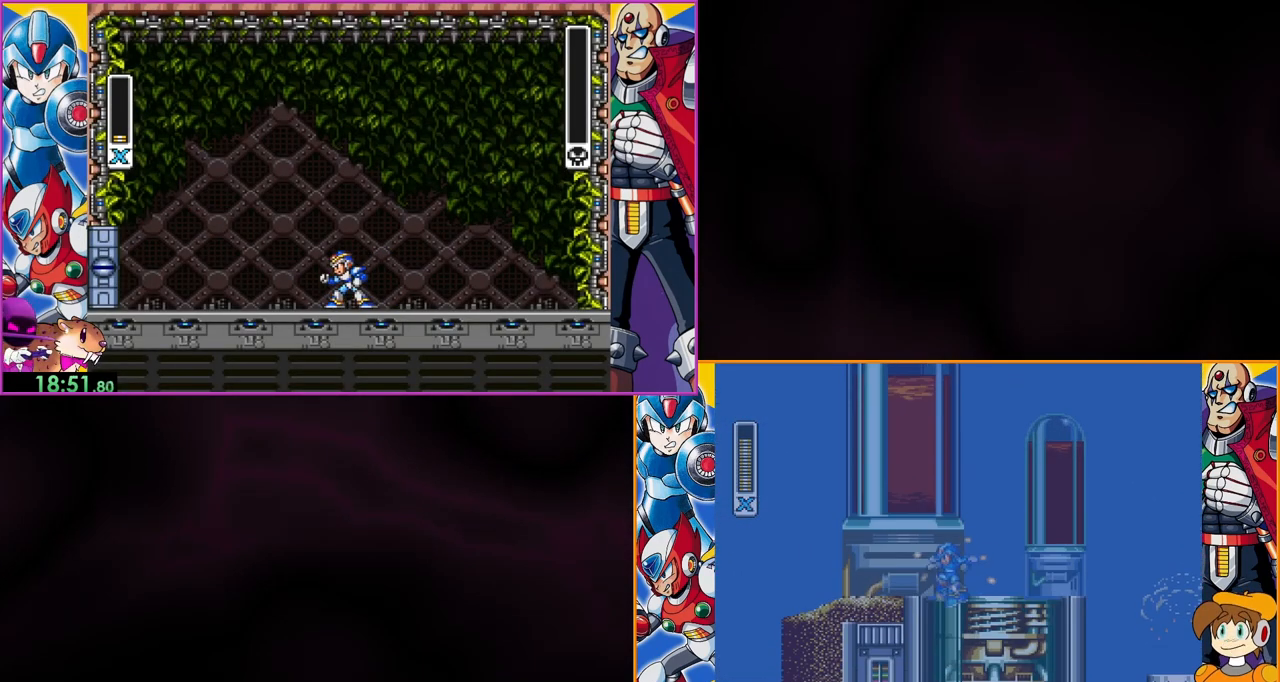
{"buttons": ["Y"], "events": []}